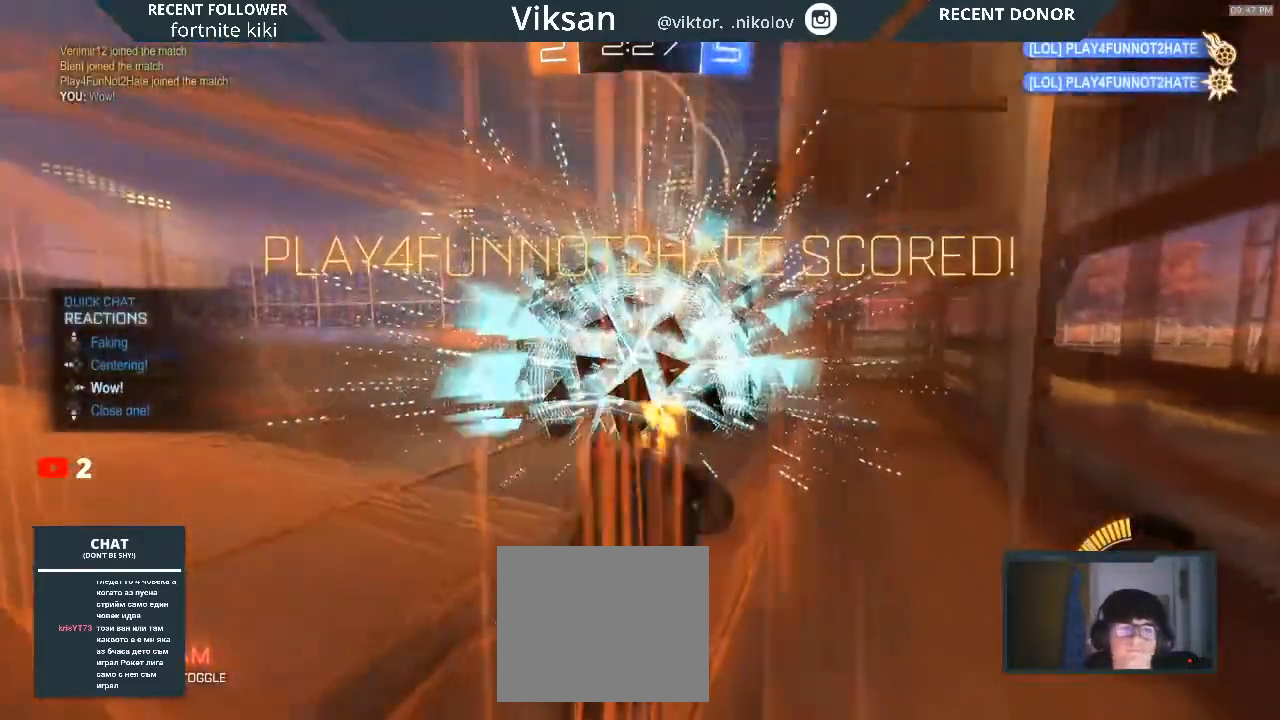
Gameplay with a controller (PlayStation layout); each line is a JSON object with the inputs held at the frame after it. "events" lists button and stick changes between this image and that frame as [ms after this image, input, new state], when the widget could be followed in between.
{"buttons": ["DPAD_LEFT"], "left_stick": "center", "right_stick": "center", "events": [[183, "DPAD_RIGHT", "up"], [250, "DPAD_RIGHT", "down"], [317, "DPAD_RIGHT", "up"], [400, "DPAD_LEFT", "down"]]}
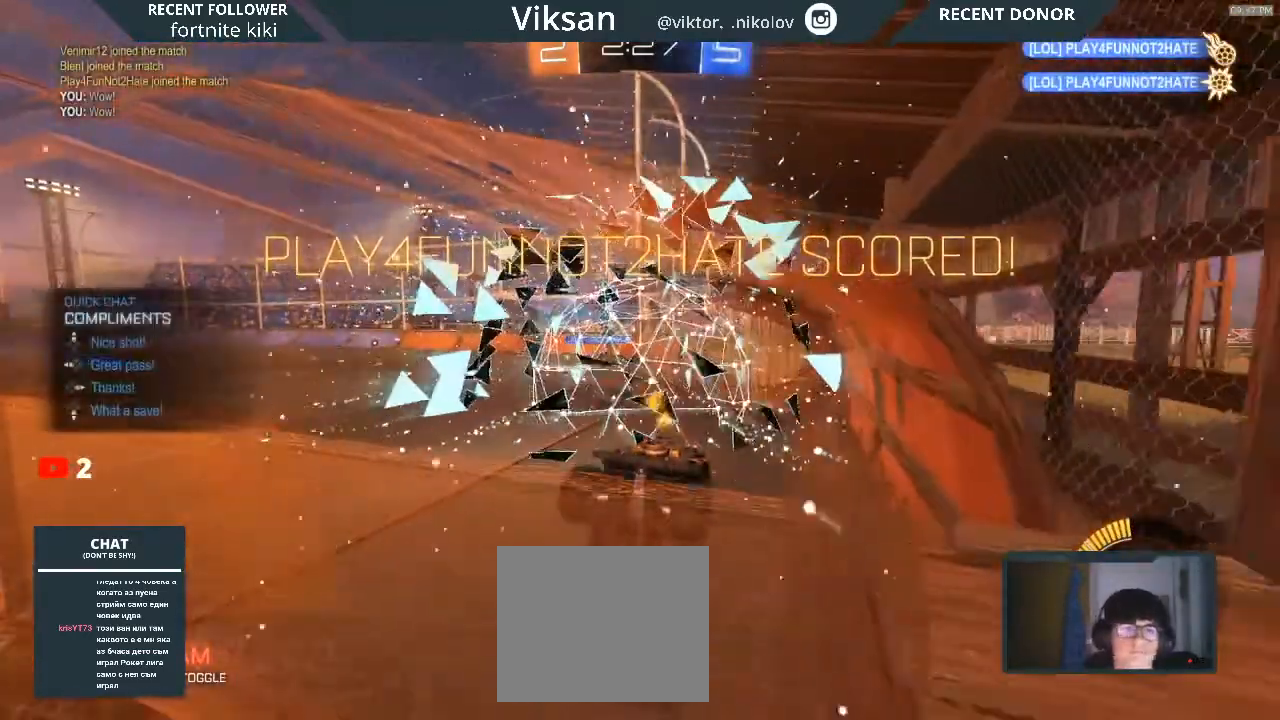
{"buttons": ["DPAD_LEFT"], "left_stick": "center", "right_stick": "center", "events": [[67, "DPAD_LEFT", "up"], [83, "DPAD_UP", "down"], [167, "DPAD_UP", "up"], [317, "DPAD_LEFT", "down"]]}
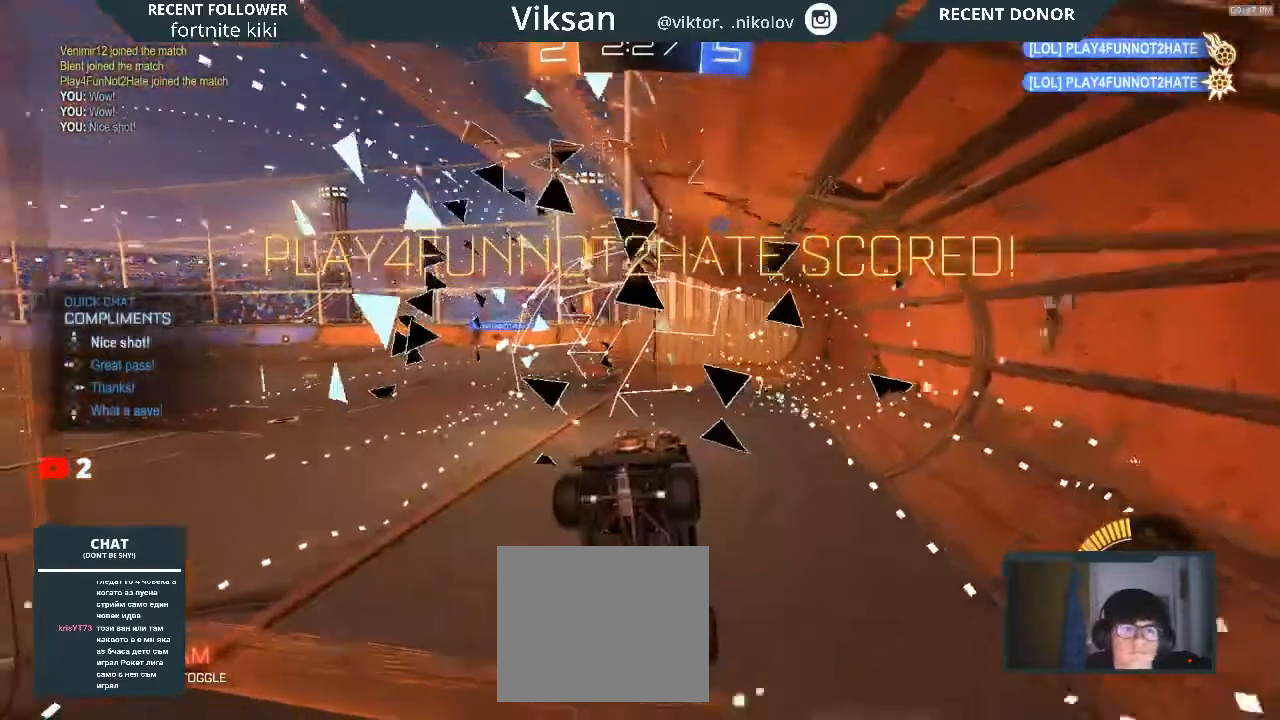
{"buttons": [], "left_stick": "down-right", "right_stick": "center", "events": [[17, "DPAD_LEFT", "up"], [17, "DPAD_UP", "down"], [83, "DPAD_UP", "up"], [133, "left_stick", "down-right"]]}
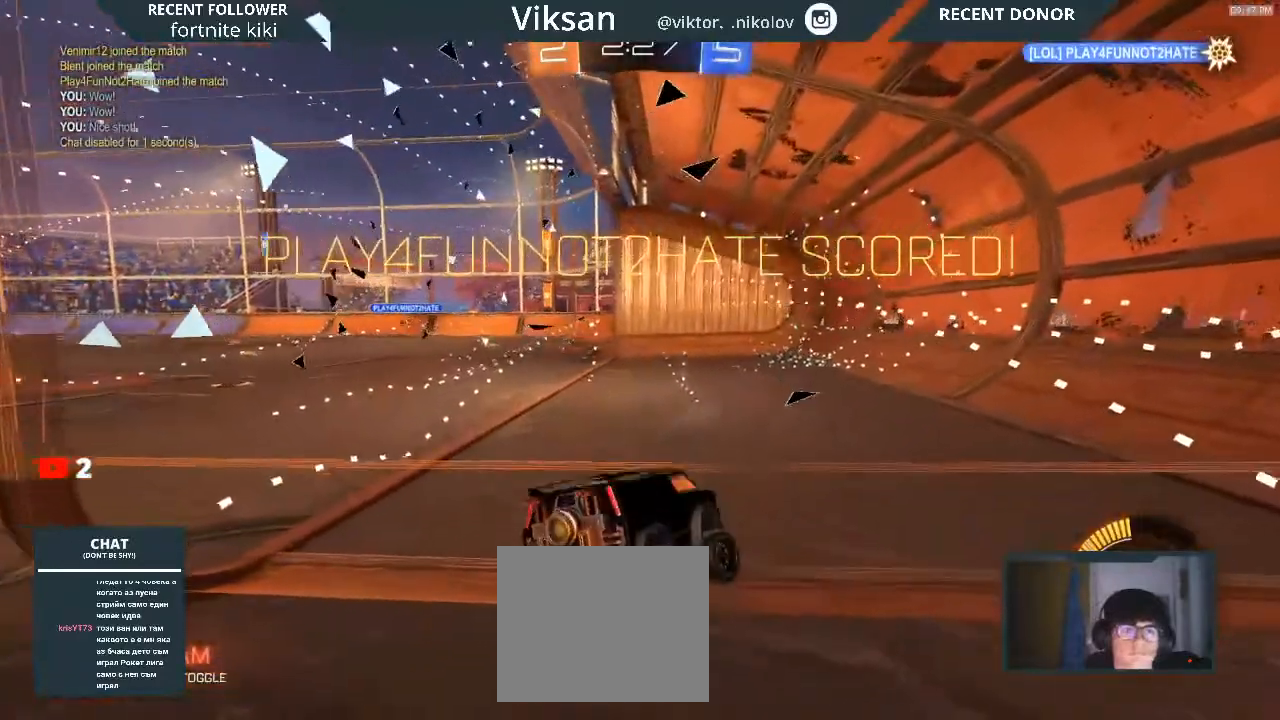
{"buttons": ["DPAD_UP"], "left_stick": "center", "right_stick": "center", "events": [[83, "left_stick", "center"], [300, "DPAD_LEFT", "down"], [417, "DPAD_LEFT", "up"], [450, "DPAD_UP", "down"]]}
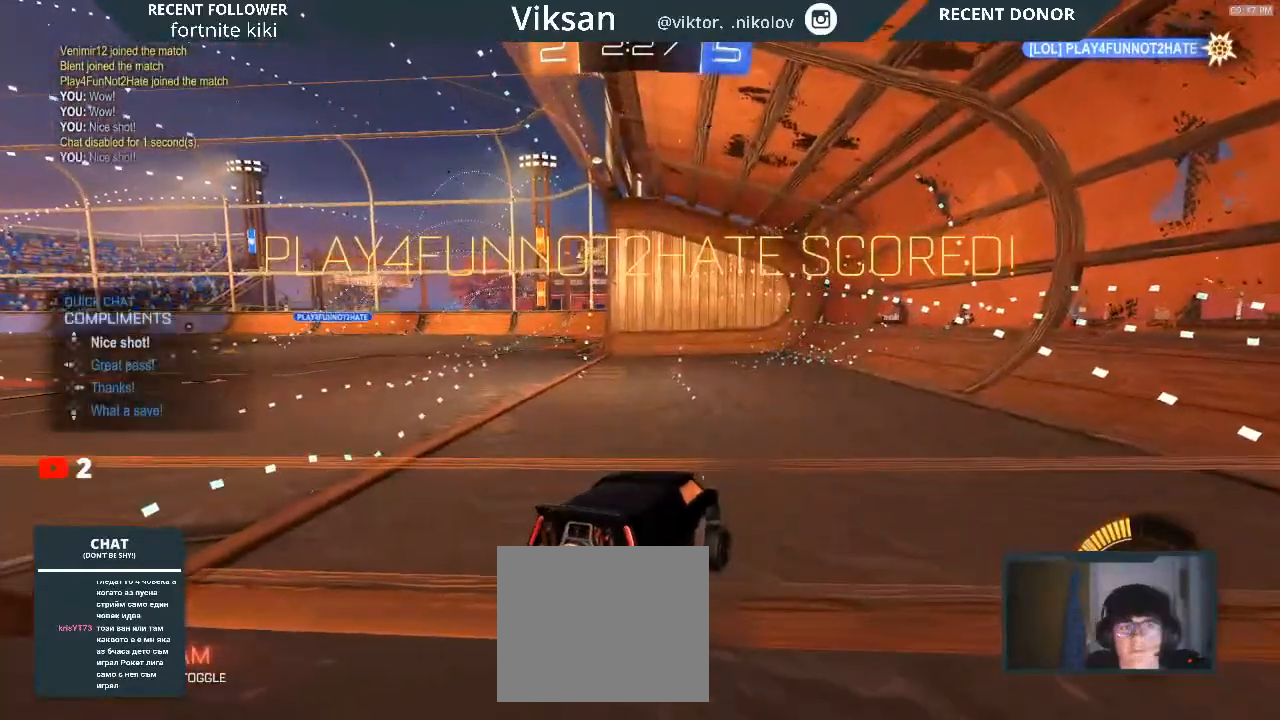
{"buttons": [], "left_stick": "down-right", "right_stick": "center", "events": [[50, "DPAD_UP", "up"], [217, "left_stick", "down-right"]]}
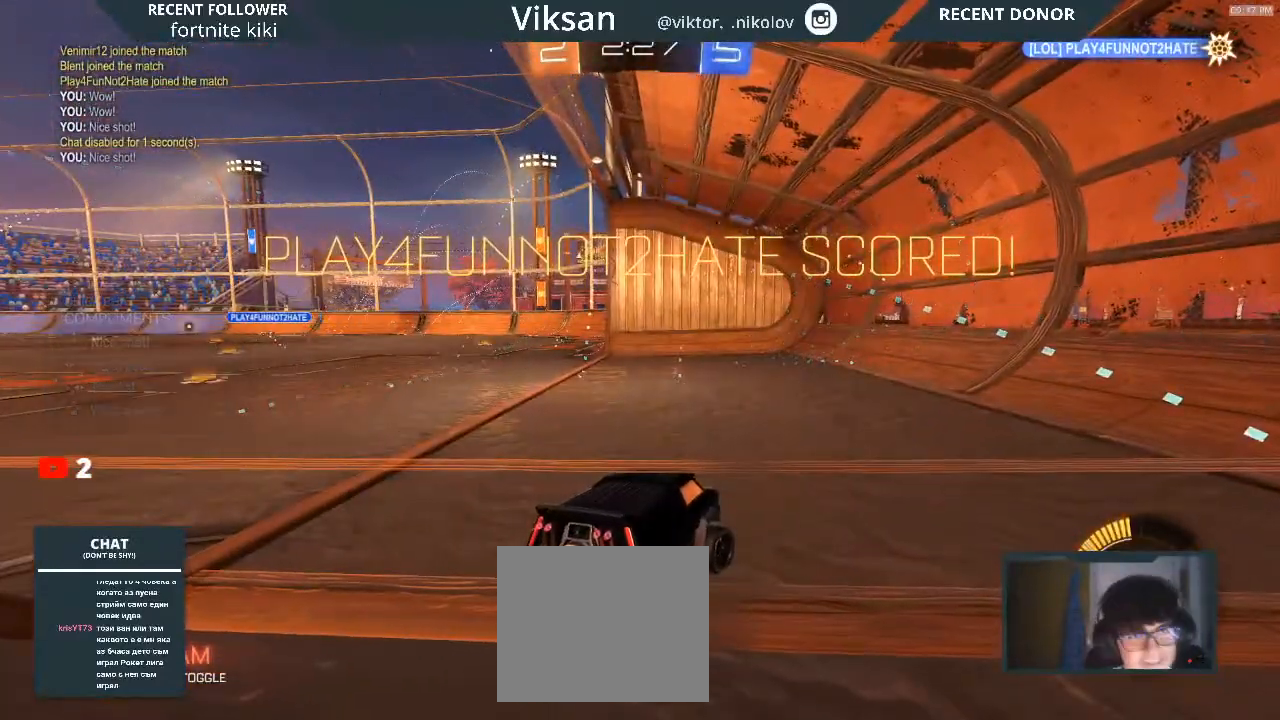
{"buttons": [], "left_stick": "center", "right_stick": "center", "events": [[83, "left_stick", "center"]]}
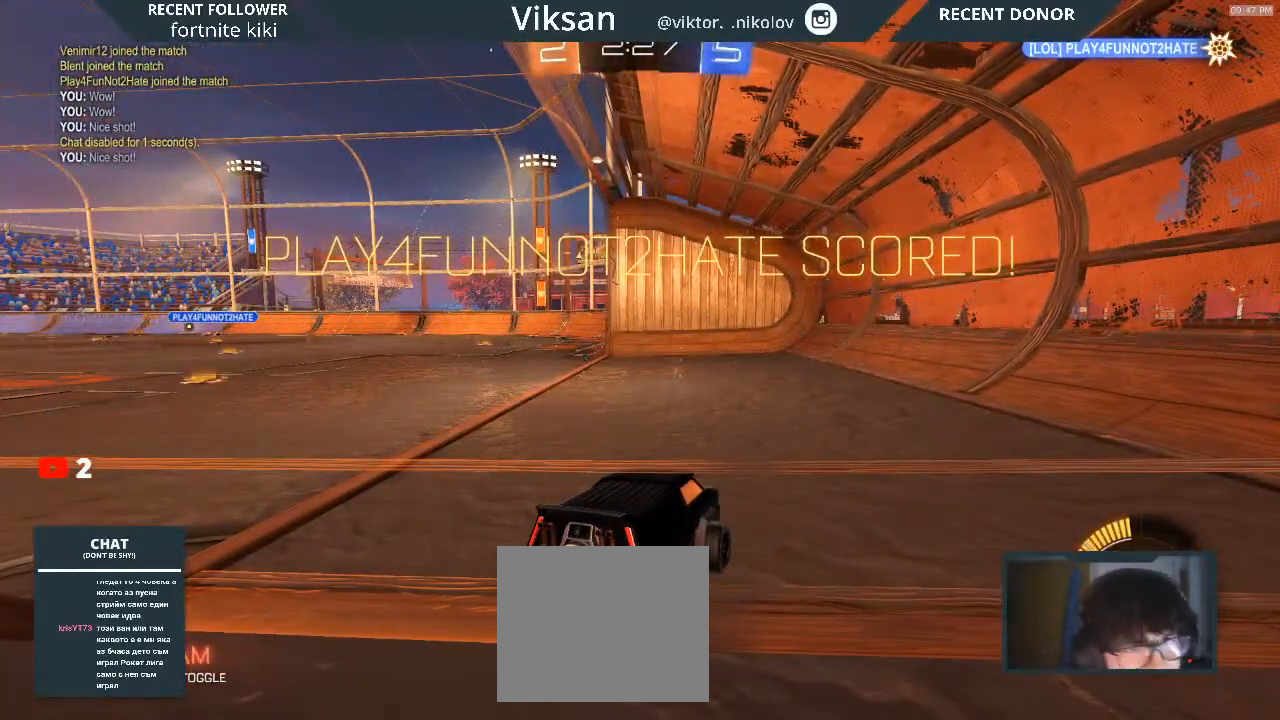
{"buttons": [], "left_stick": "center", "right_stick": "center", "events": []}
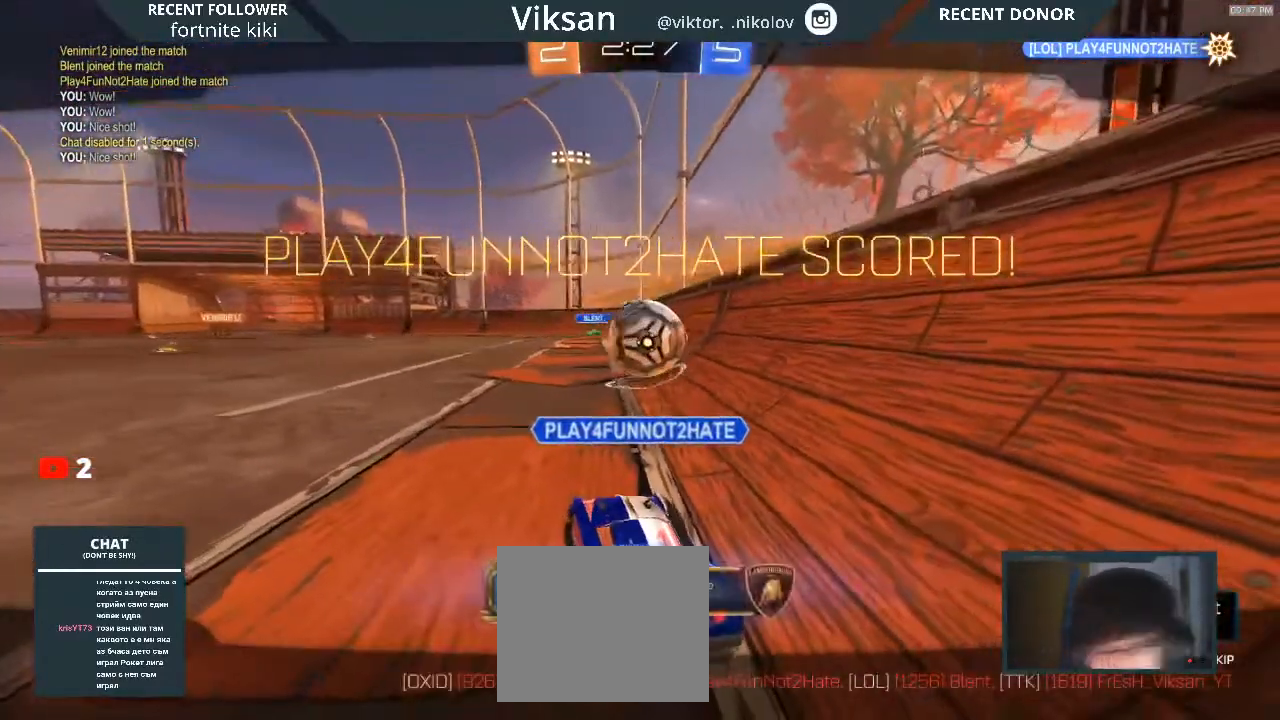
{"buttons": ["START"], "left_stick": "center", "right_stick": "center", "events": [[283, "START", "down"]]}
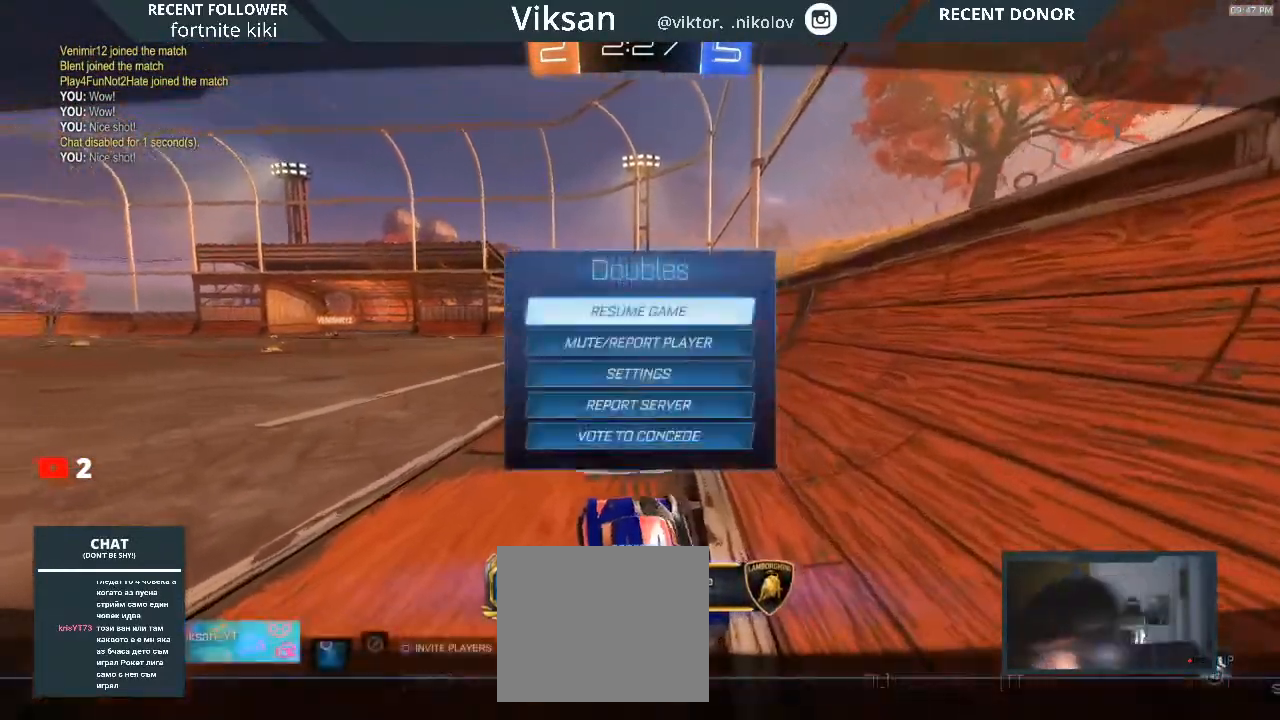
{"buttons": [], "left_stick": "center", "right_stick": "center", "events": [[33, "START", "up"]]}
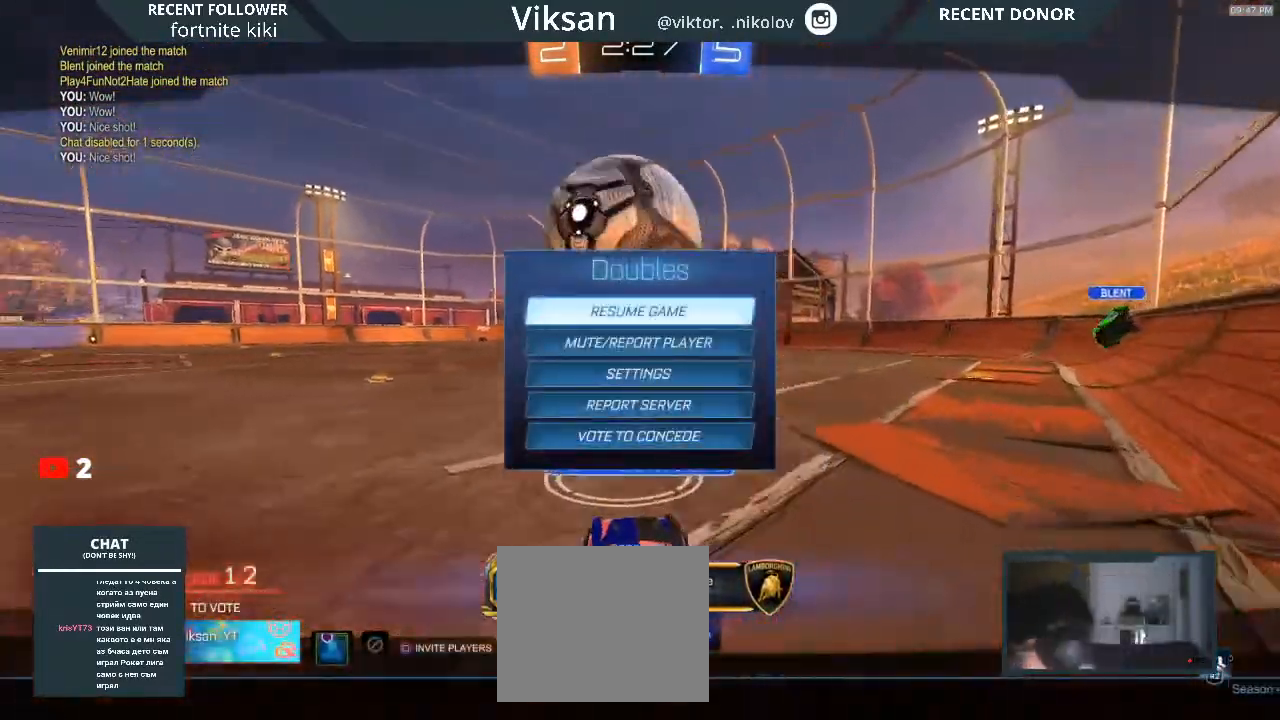
{"buttons": ["DPAD_DOWN"], "left_stick": "center", "right_stick": "center", "events": [[450, "DPAD_DOWN", "down"]]}
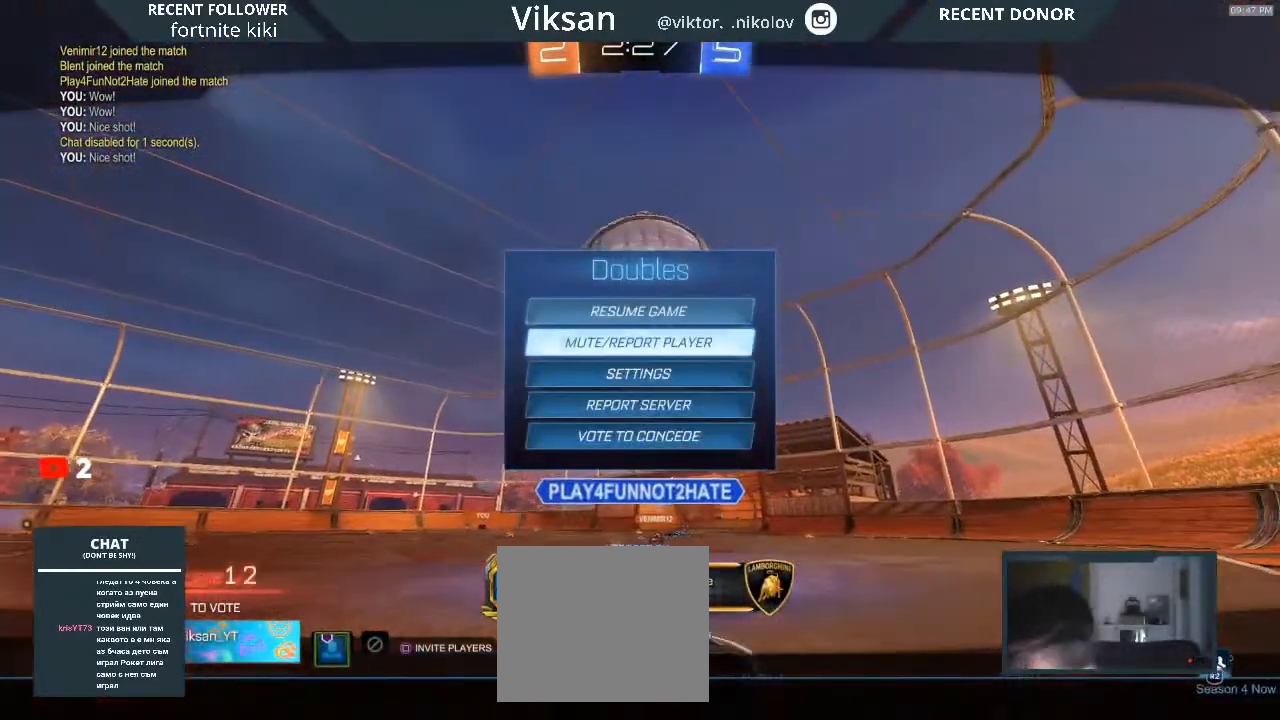
{"buttons": [], "left_stick": "center", "right_stick": "center", "events": [[300, "DPAD_DOWN", "up"]]}
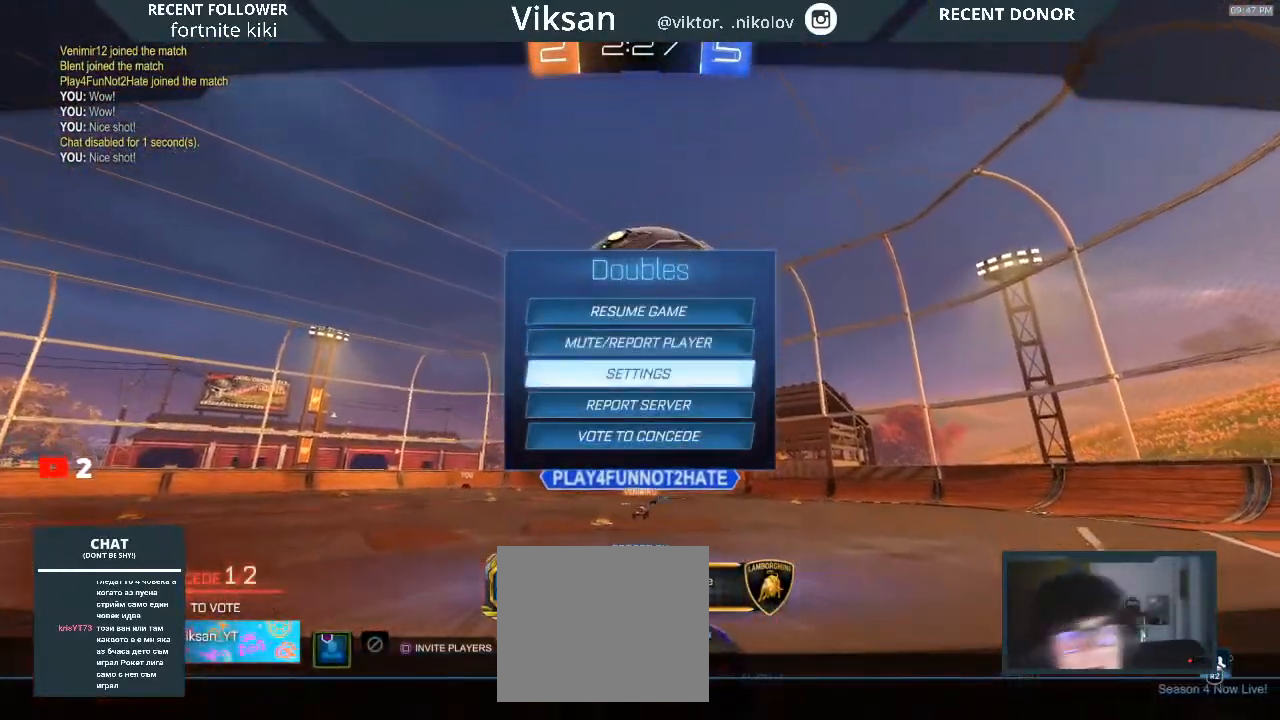
{"buttons": ["DPAD_DOWN"], "left_stick": "center", "right_stick": "center", "events": [[33, "DPAD_DOWN", "down"], [83, "DPAD_DOWN", "up"], [317, "DPAD_DOWN", "down"]]}
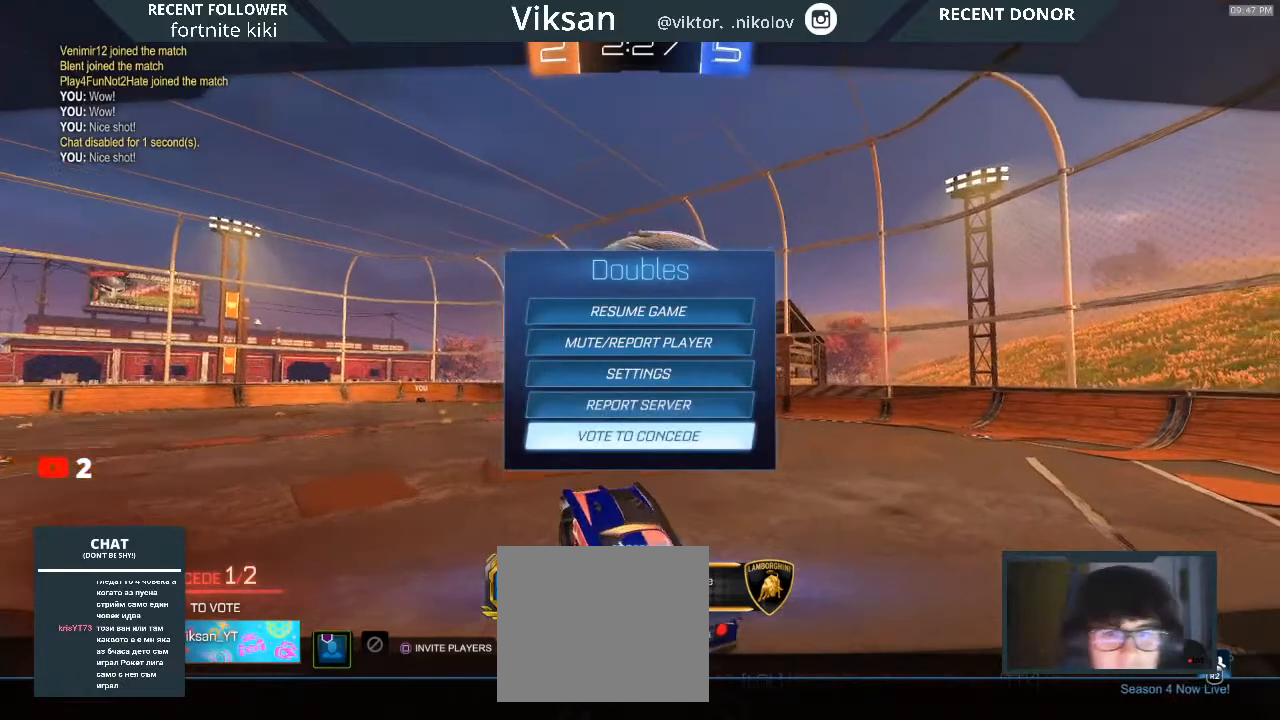
{"buttons": [], "left_stick": "center", "right_stick": "center", "events": [[267, "DPAD_DOWN", "up"]]}
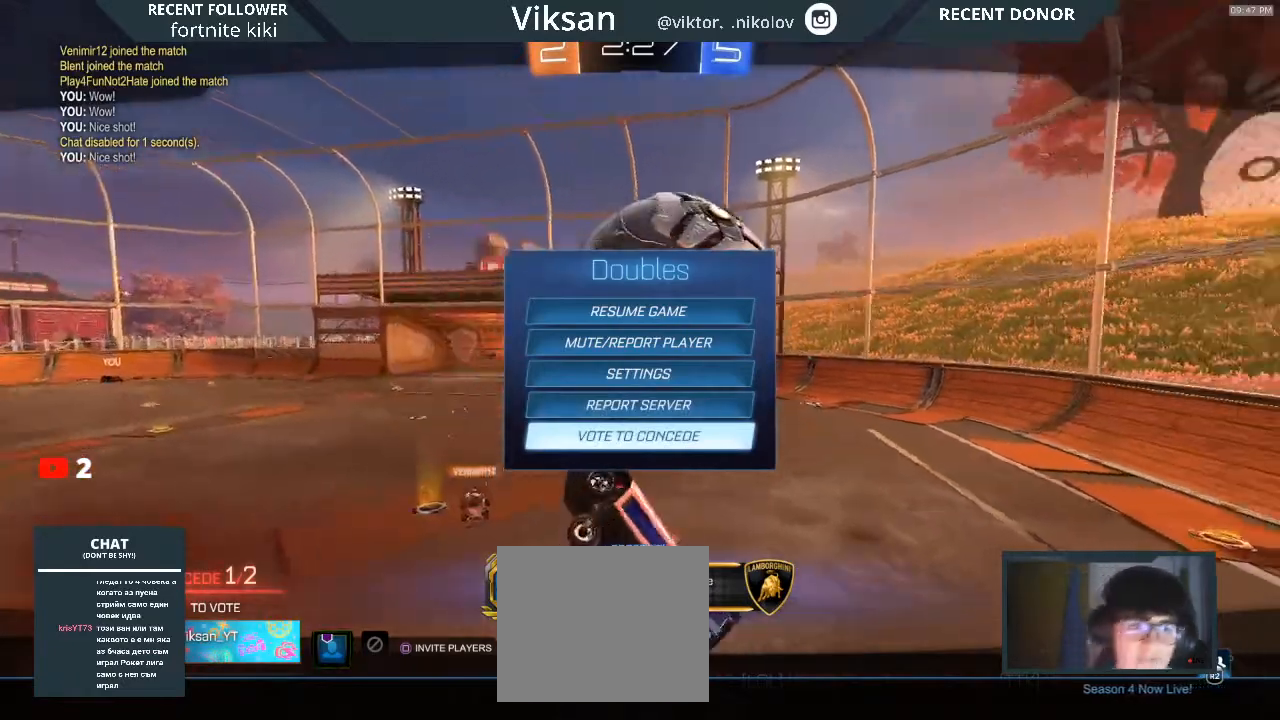
{"buttons": [], "left_stick": "center", "right_stick": "center", "events": []}
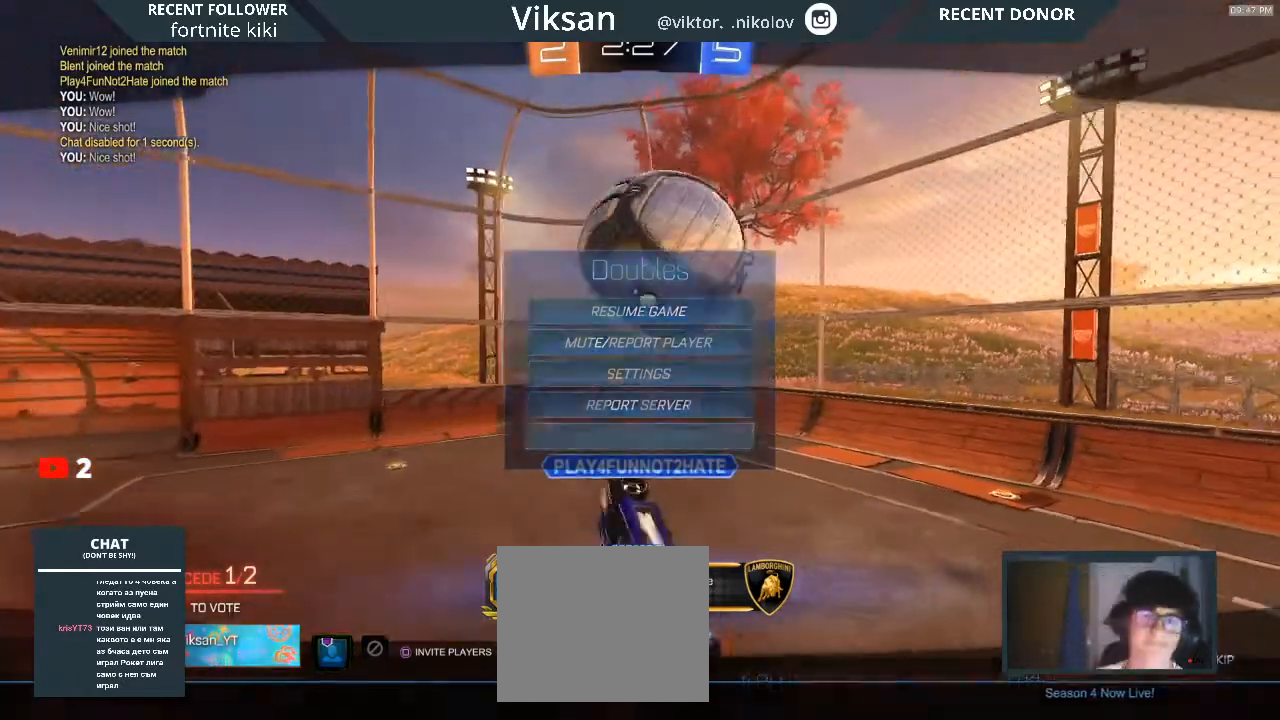
{"buttons": [], "left_stick": "center", "right_stick": "center", "events": [[17, "CROSS", "down"], [50, "CROSS", "up"], [250, "DPAD_LEFT", "down"], [383, "DPAD_LEFT", "up"]]}
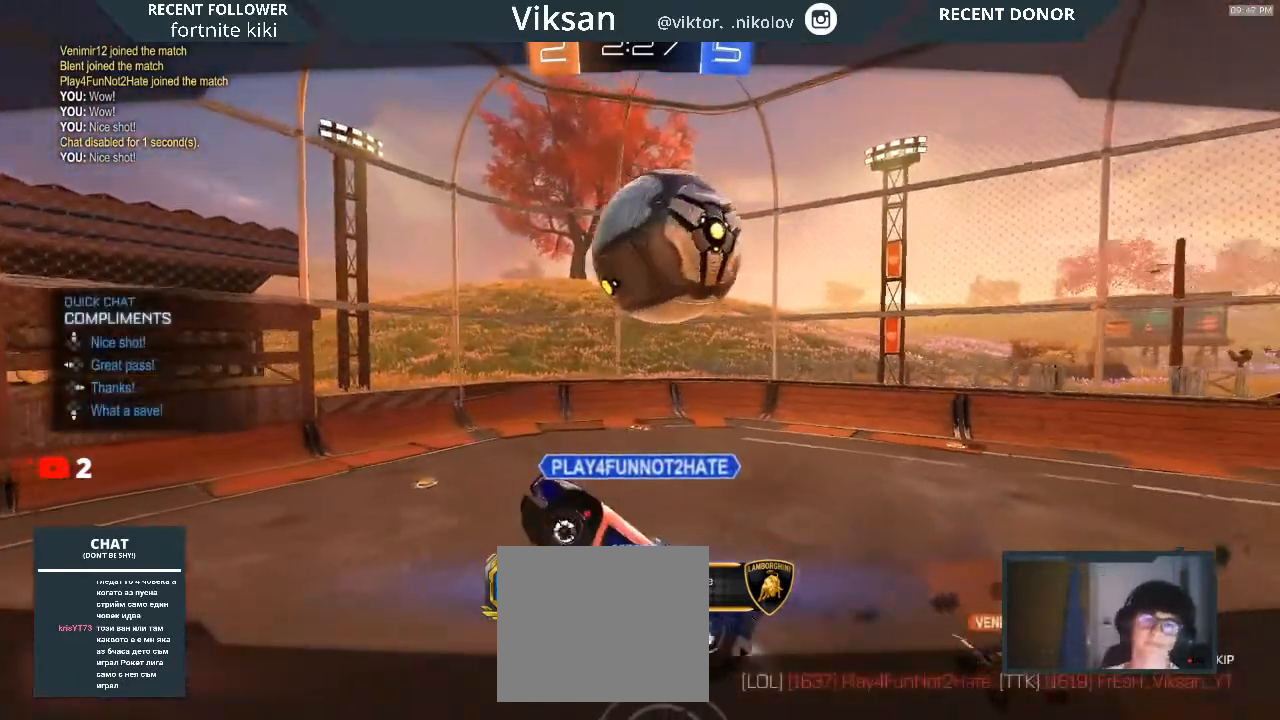
{"buttons": ["DPAD_DOWN"], "left_stick": "center", "right_stick": "center", "events": [[167, "START", "down"], [233, "START", "up"], [483, "DPAD_DOWN", "down"]]}
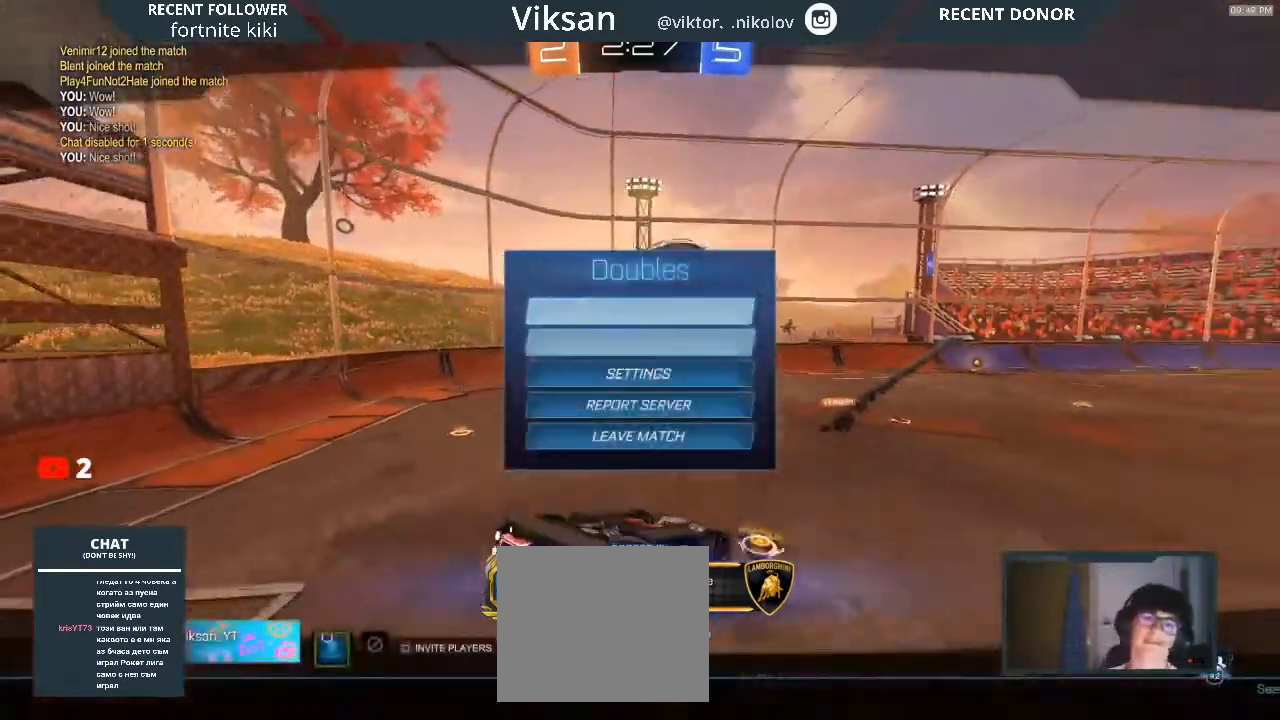
{"buttons": [], "left_stick": "center", "right_stick": "center", "events": [[83, "DPAD_DOWN", "up"], [233, "DPAD_DOWN", "down"], [317, "DPAD_DOWN", "up"]]}
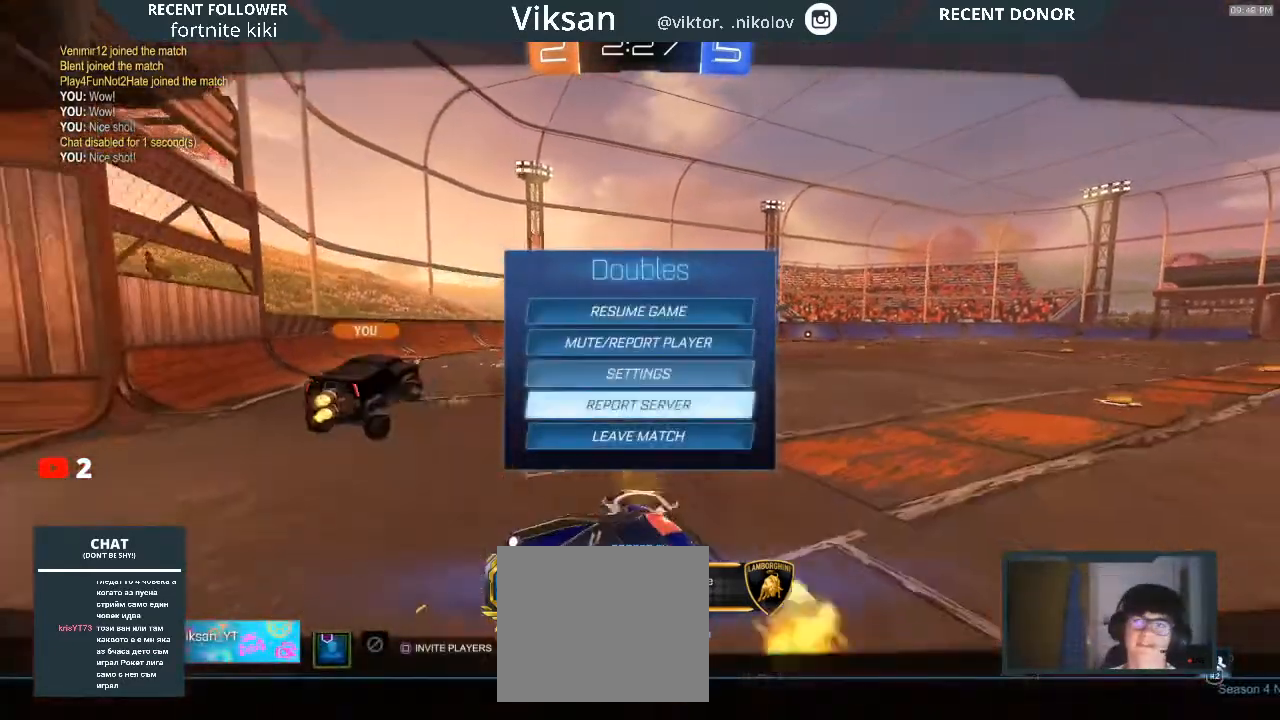
{"buttons": [], "left_stick": "center", "right_stick": "center", "events": [[17, "DPAD_DOWN", "down"], [117, "DPAD_DOWN", "up"], [200, "DPAD_DOWN", "down"], [233, "DPAD_DOWN", "up"], [267, "CROSS", "down"], [367, "CROSS", "up"]]}
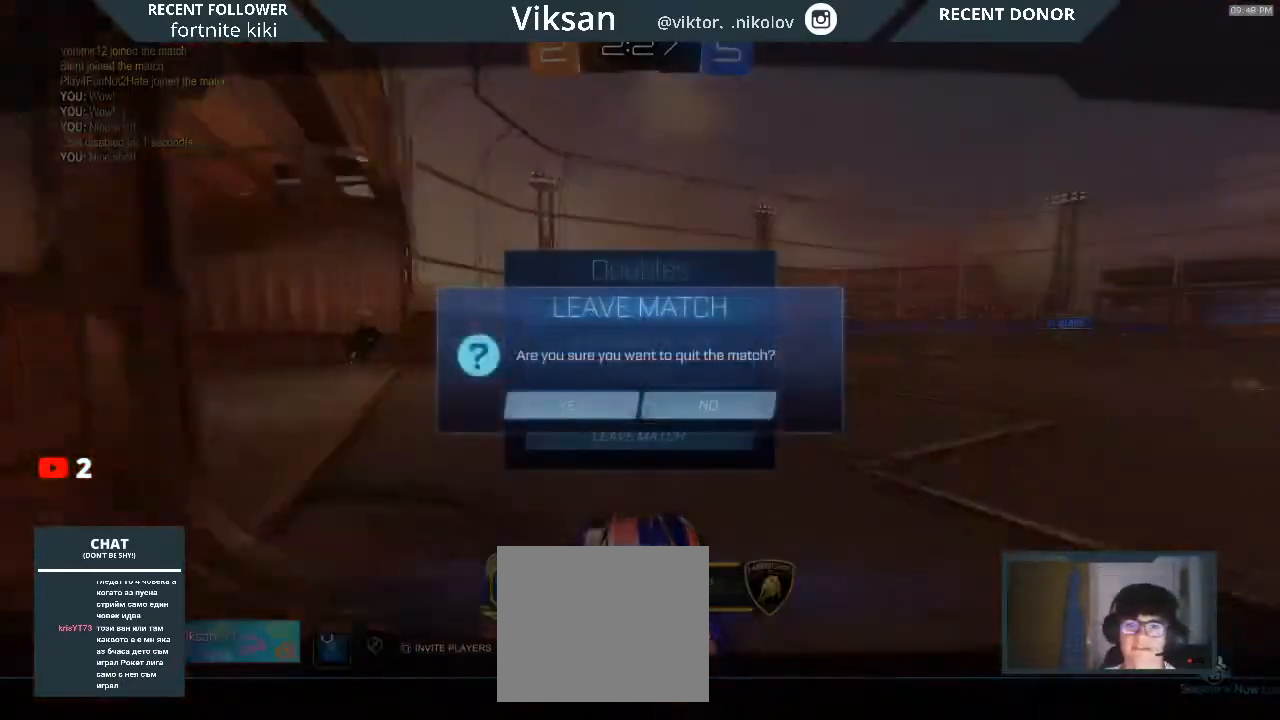
{"buttons": [], "left_stick": "center", "right_stick": "center", "events": [[117, "DPAD_LEFT", "down"], [150, "DPAD_LEFT", "up"]]}
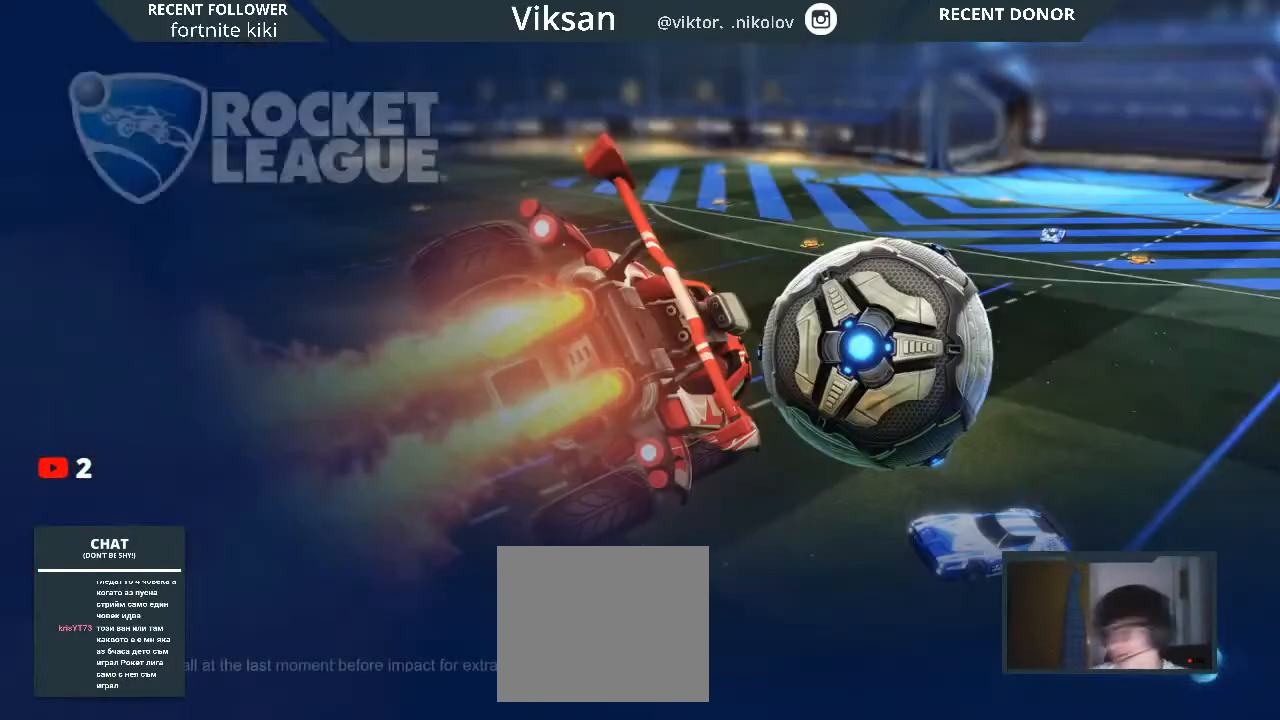
{"buttons": [], "left_stick": "center", "right_stick": "center", "events": []}
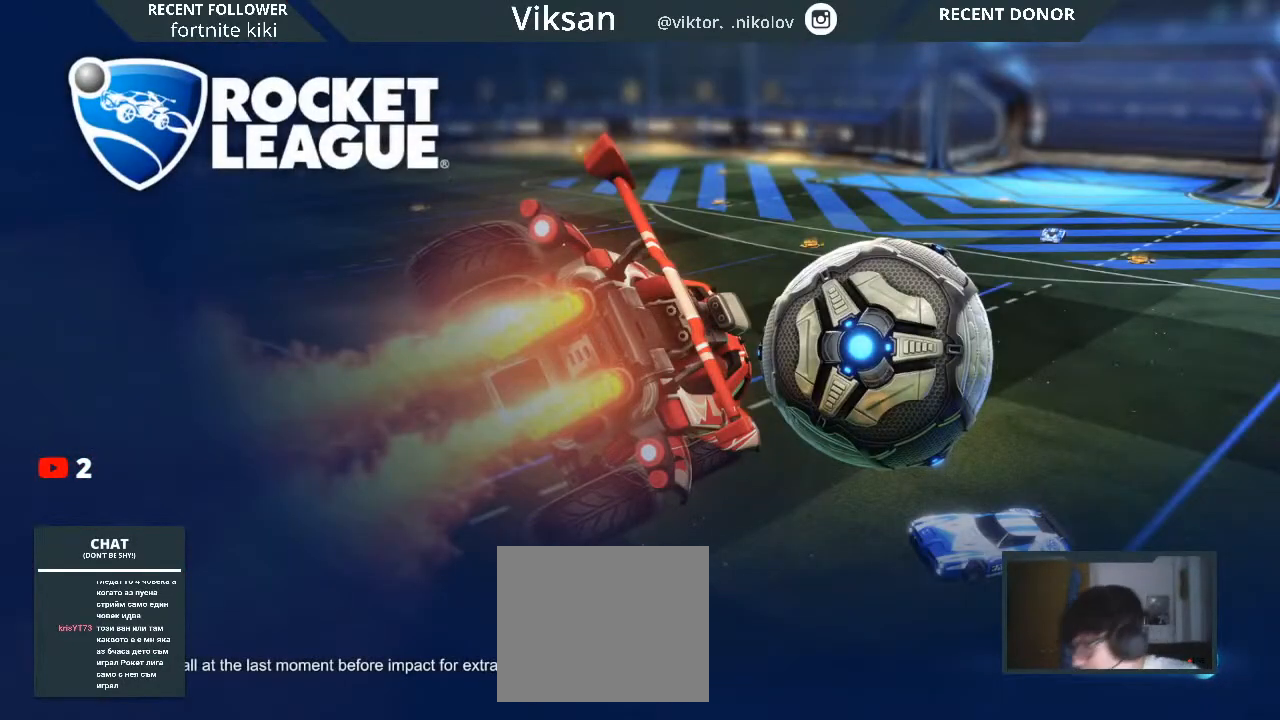
{"buttons": [], "left_stick": "center", "right_stick": "center", "events": []}
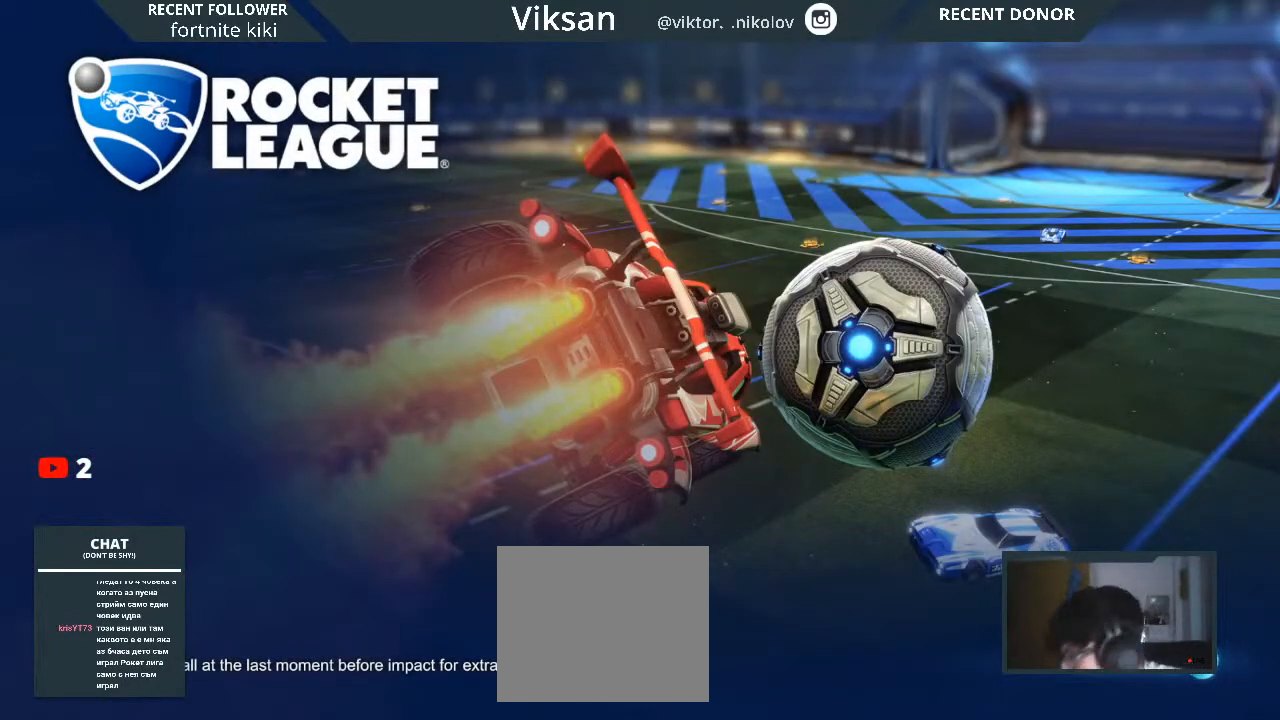
{"buttons": [], "left_stick": "center", "right_stick": "center", "events": []}
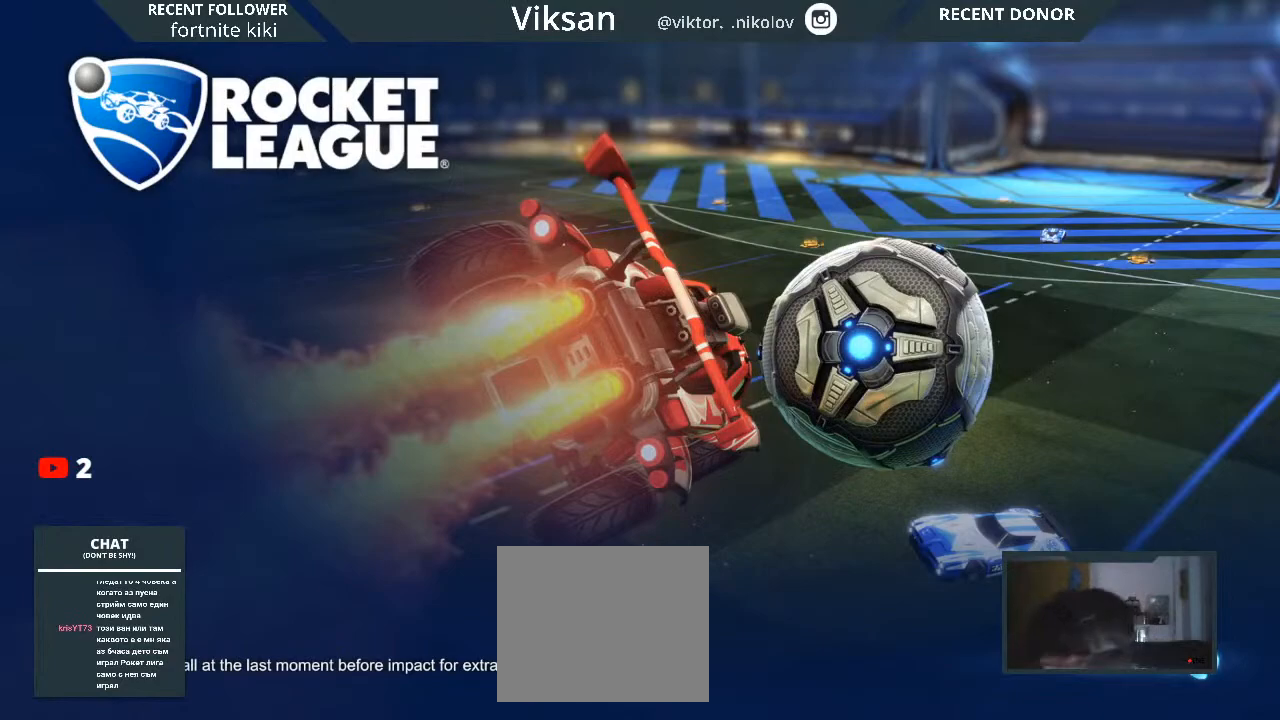
{"buttons": [], "left_stick": "center", "right_stick": "center", "events": []}
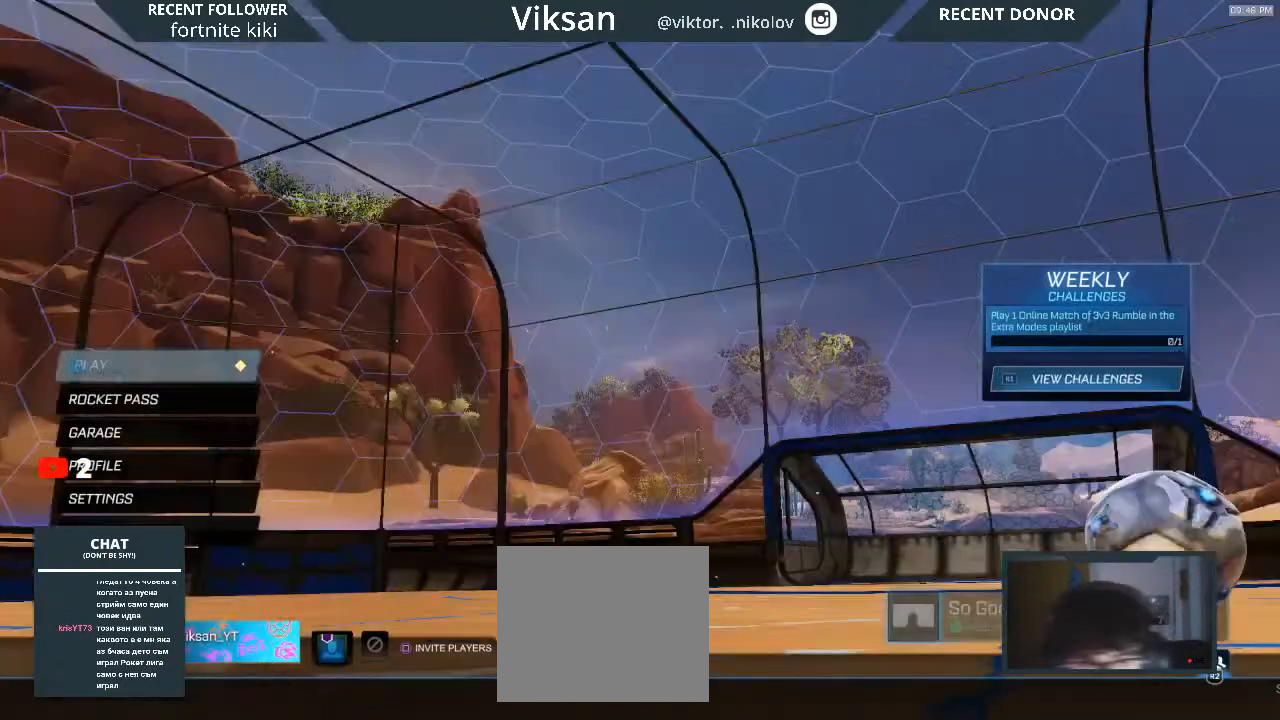
{"buttons": [], "left_stick": "down", "right_stick": "center", "events": [[350, "left_stick", "down"]]}
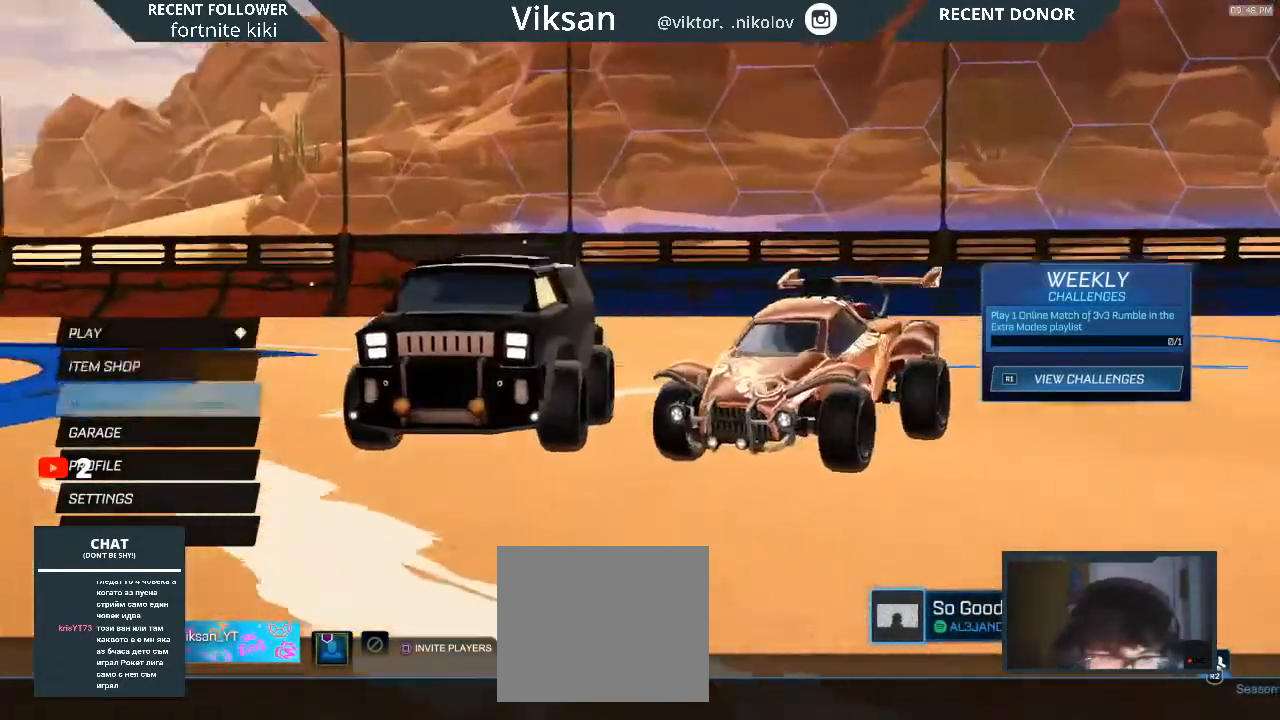
{"buttons": [], "left_stick": "down", "right_stick": "center", "events": [[200, "left_stick", "down-right"], [300, "left_stick", "center"], [450, "left_stick", "down"]]}
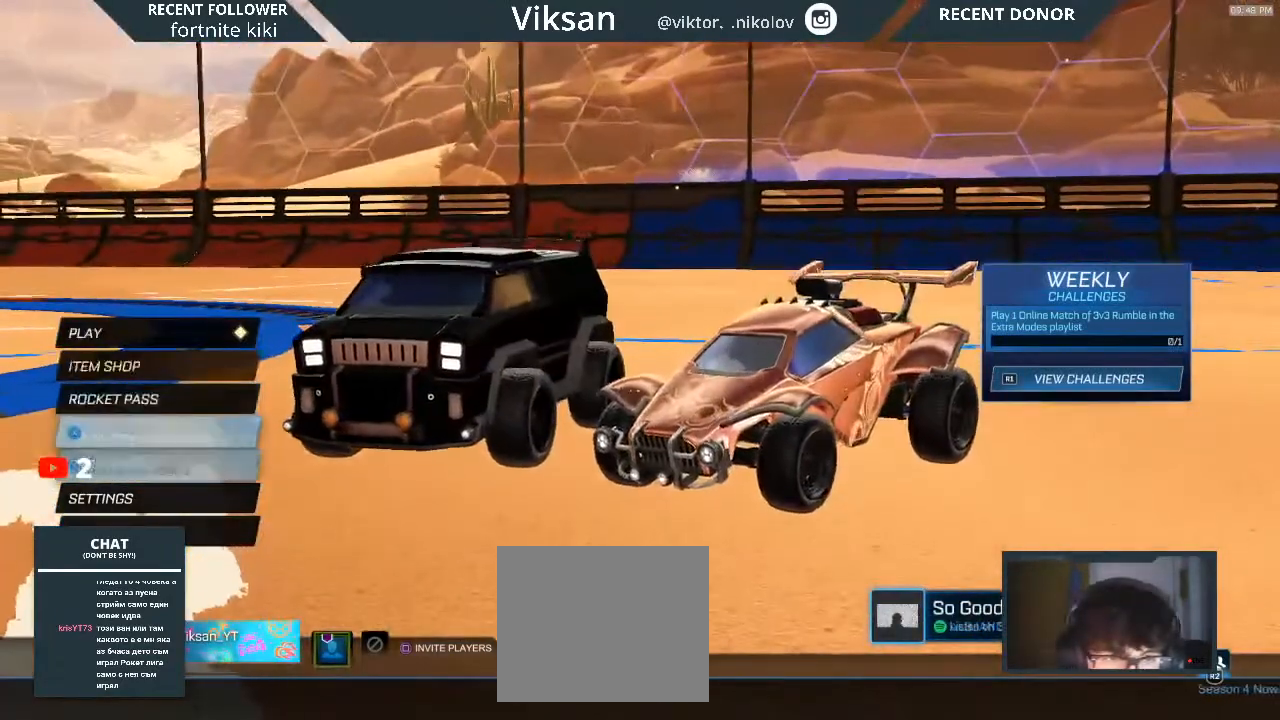
{"buttons": [], "left_stick": "center", "right_stick": "center", "events": [[100, "left_stick", "center"], [283, "left_stick", "down"], [467, "left_stick", "center"]]}
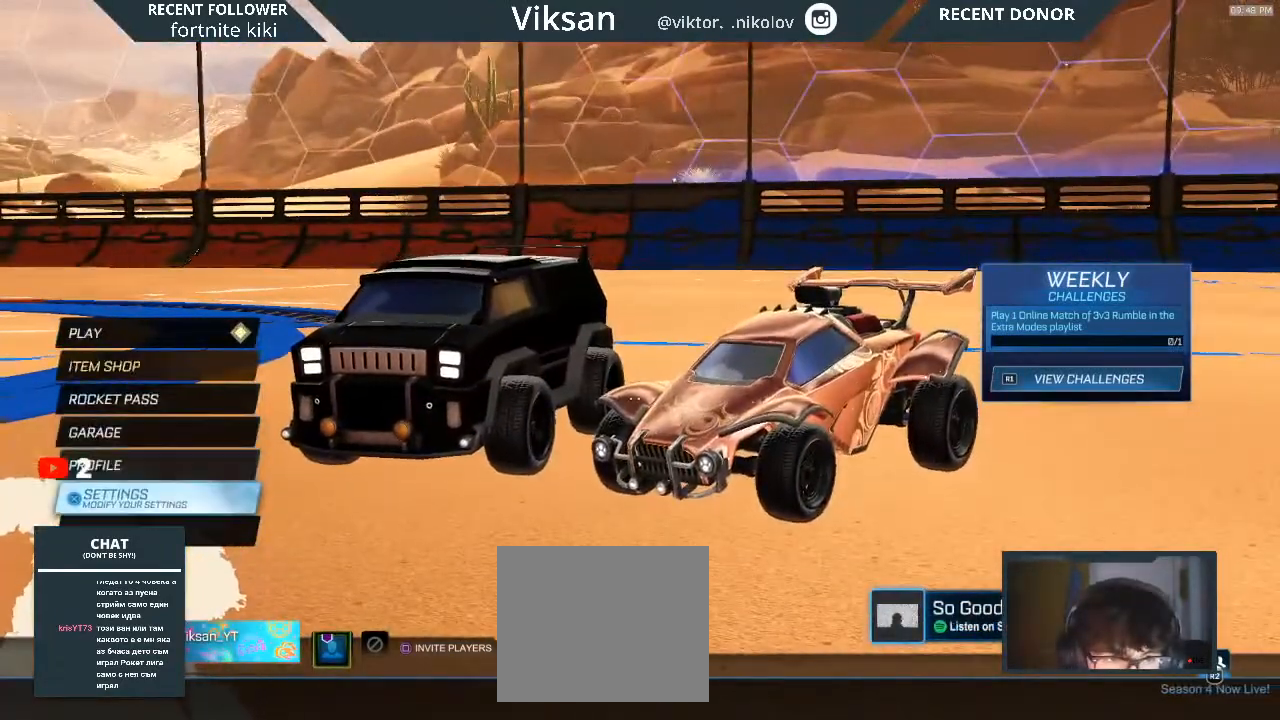
{"buttons": [], "left_stick": "center", "right_stick": "center", "events": [[67, "left_stick", "down"], [217, "left_stick", "center"], [350, "CROSS", "down"], [467, "CROSS", "up"]]}
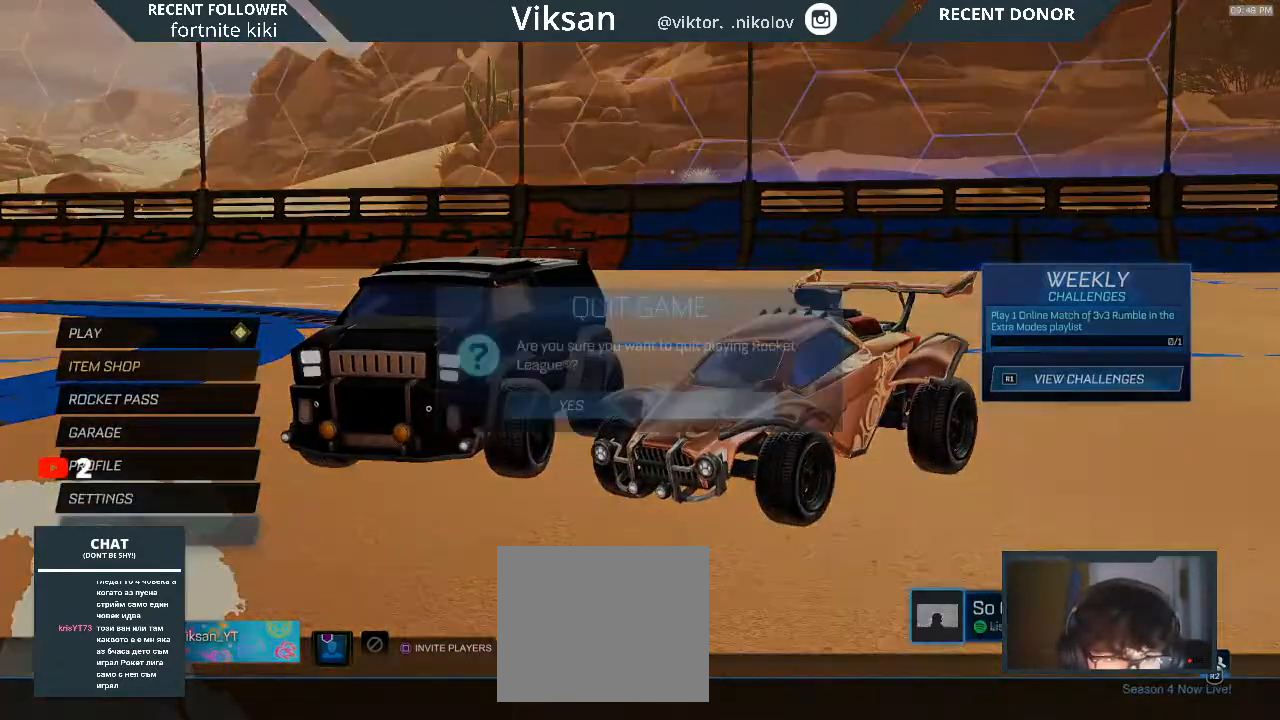
{"buttons": [], "left_stick": "left", "right_stick": "center", "events": [[417, "left_stick", "left"]]}
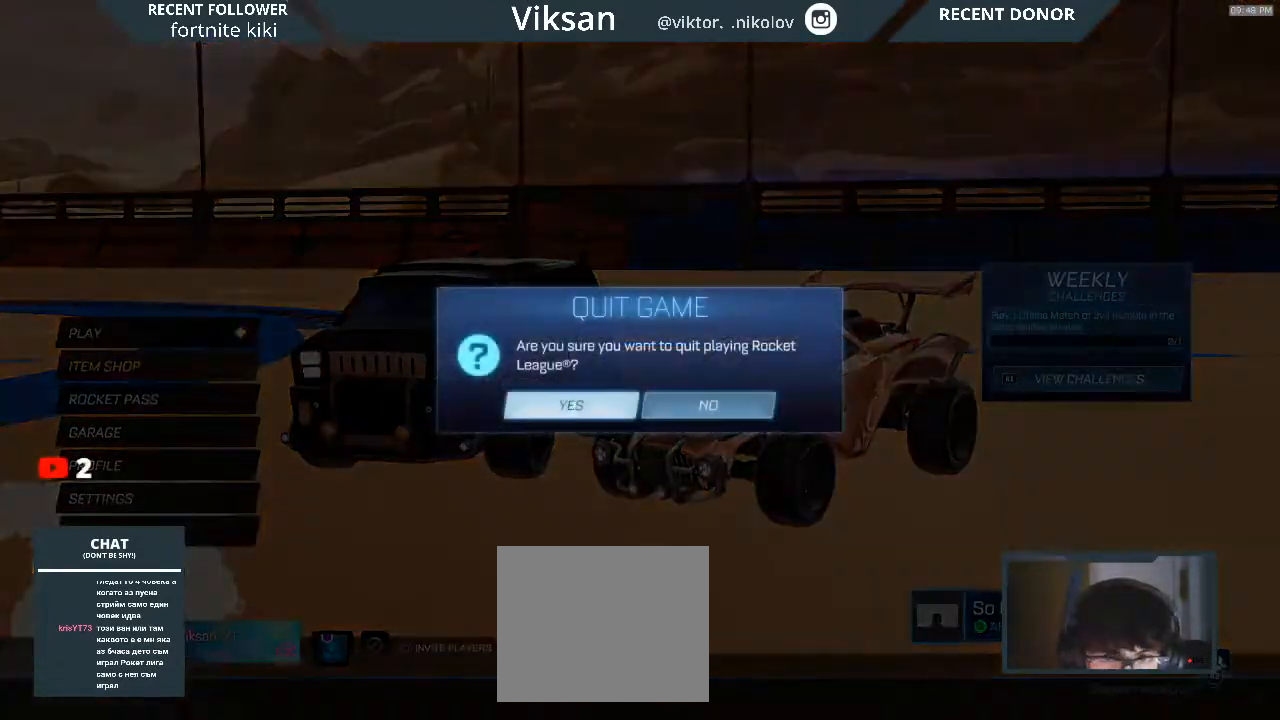
{"buttons": [], "left_stick": "center", "right_stick": "center", "events": [[33, "left_stick", "center"], [183, "CROSS", "down"], [267, "CROSS", "up"]]}